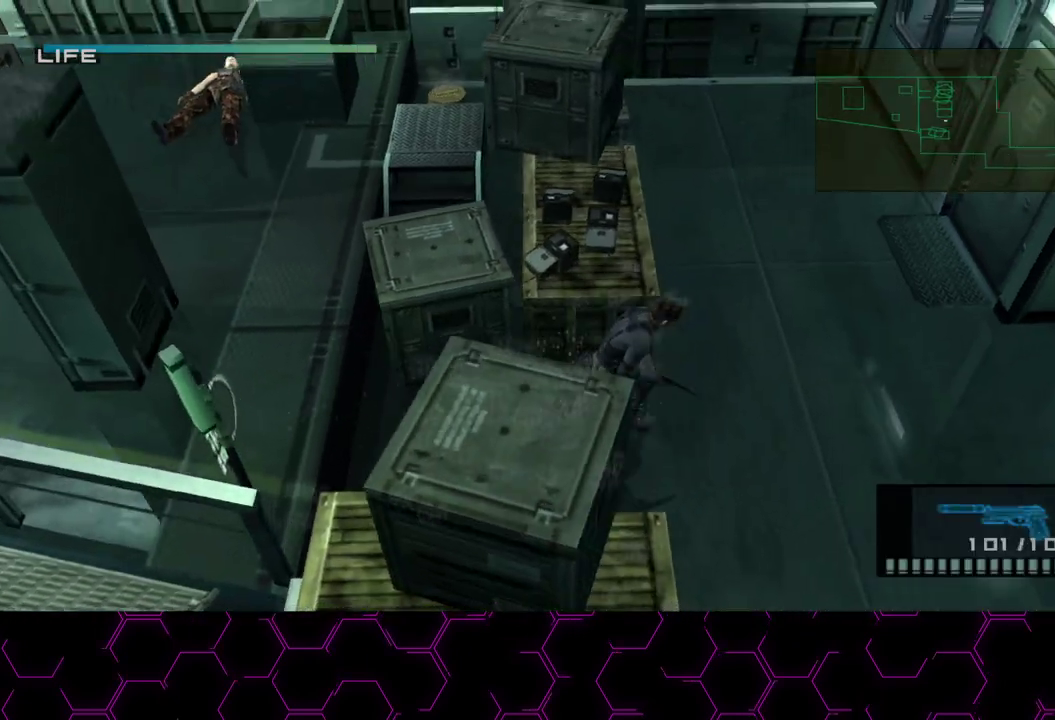
Gameplay with a controller (PlayStation layout); each line is a JSON object with the inputs held at the frame after it. "button_events" lists button changes between this image and that frame as [ms after this image, input, new state], when the widget could be followed in between (sticks are given only as held states). This document gives stick clicks only as held states, not as events. Not read: HOME.
{"buttons": ["TRIANGLE"], "left_stick": "up-right", "right_stick": "center", "button_events": []}
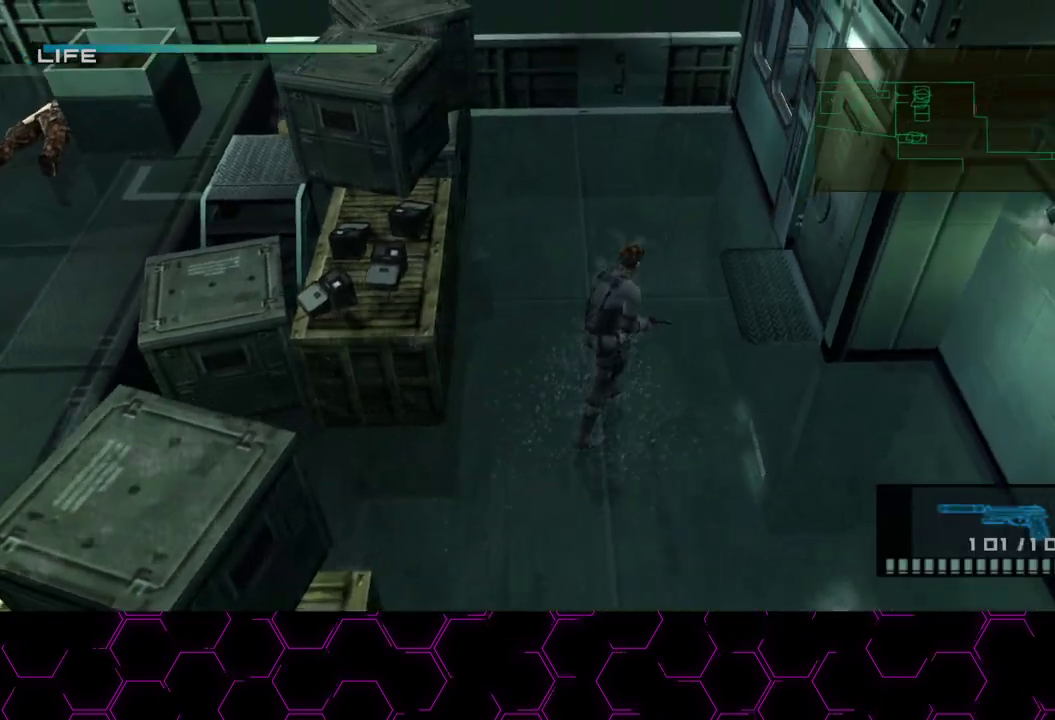
{"buttons": ["TRIANGLE"], "left_stick": "up-right", "right_stick": "center", "button_events": []}
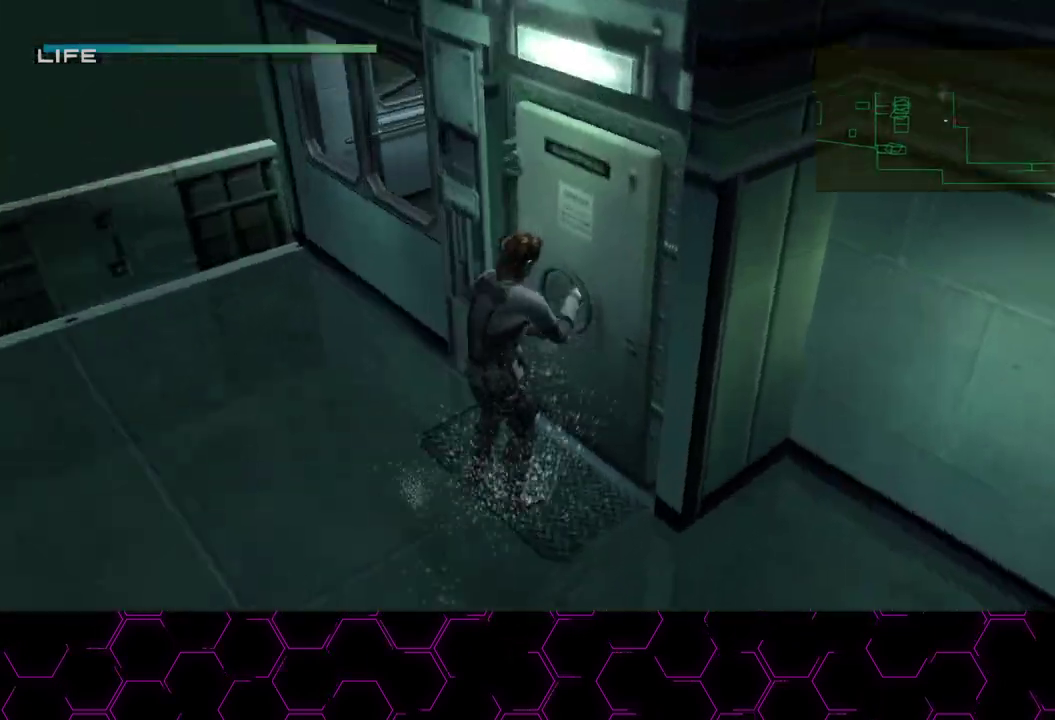
{"buttons": ["TRIANGLE"], "left_stick": "up-right", "right_stick": "center", "button_events": []}
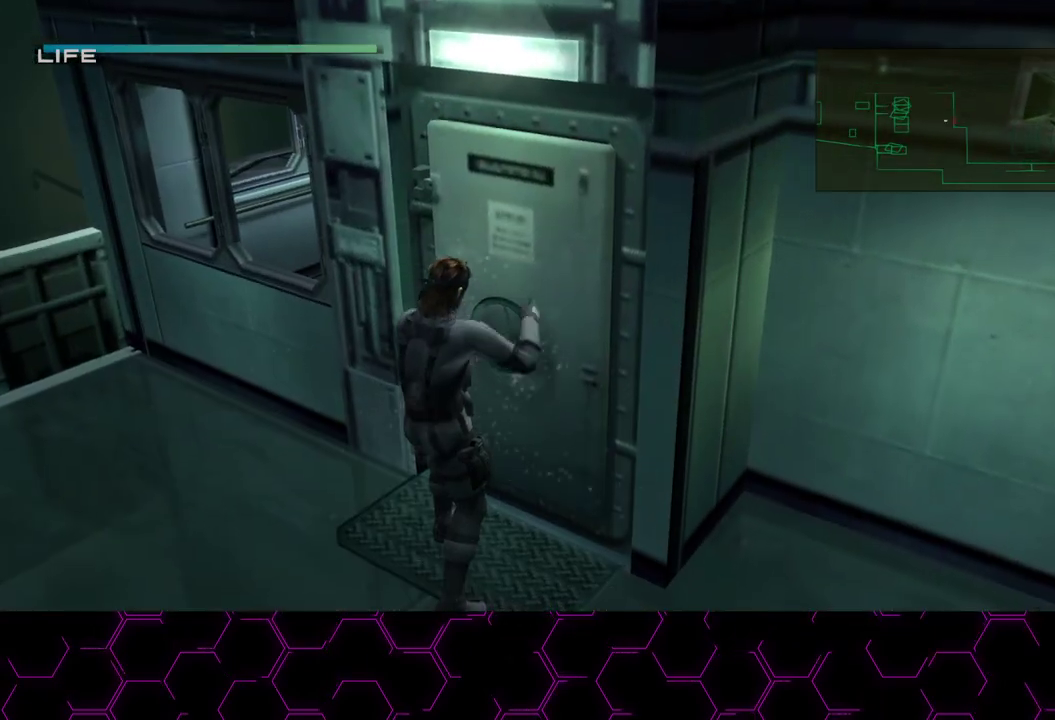
{"buttons": ["TRIANGLE"], "left_stick": "right", "right_stick": "center", "button_events": []}
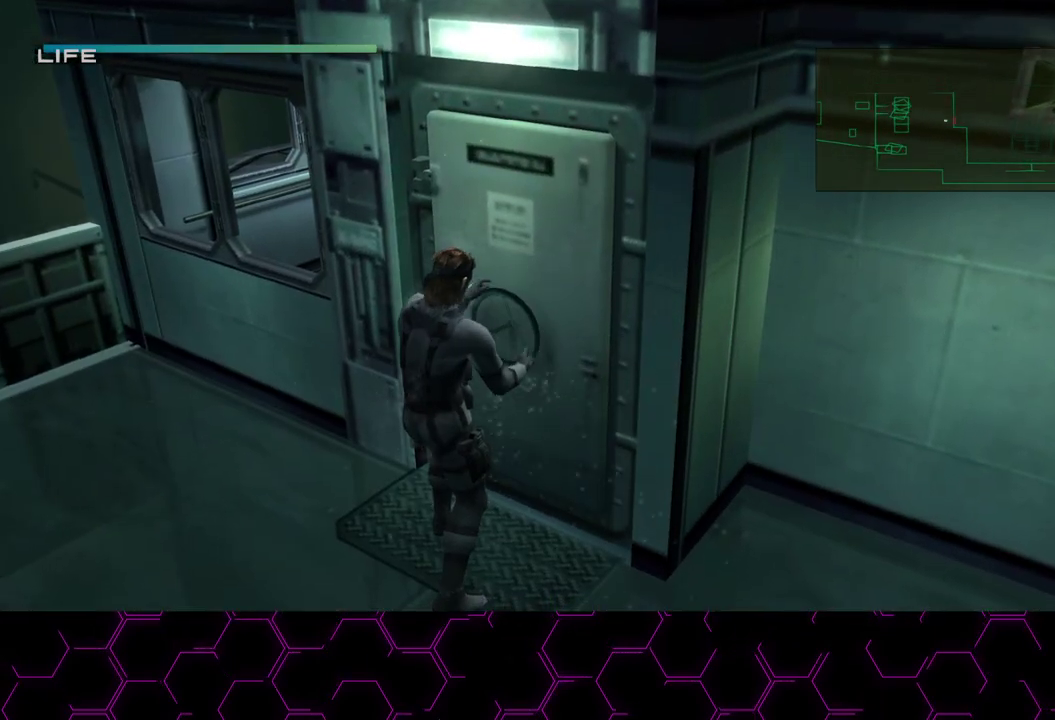
{"buttons": ["TRIANGLE"], "left_stick": "center", "right_stick": "center", "button_events": []}
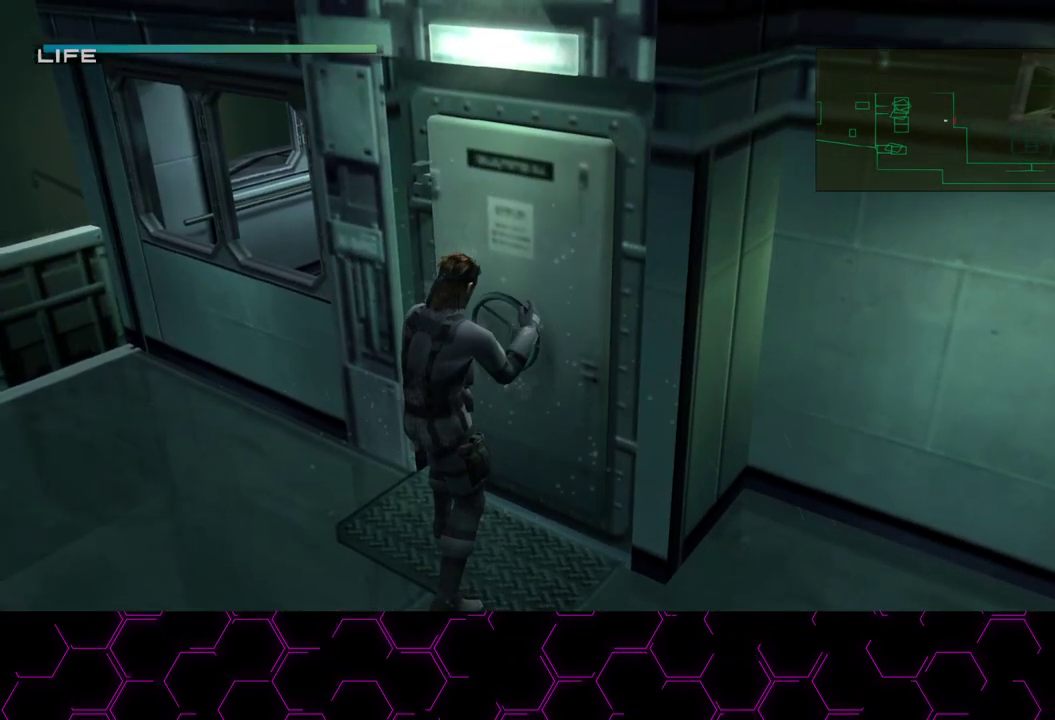
{"buttons": ["TRIANGLE"], "left_stick": "center", "right_stick": "center", "button_events": []}
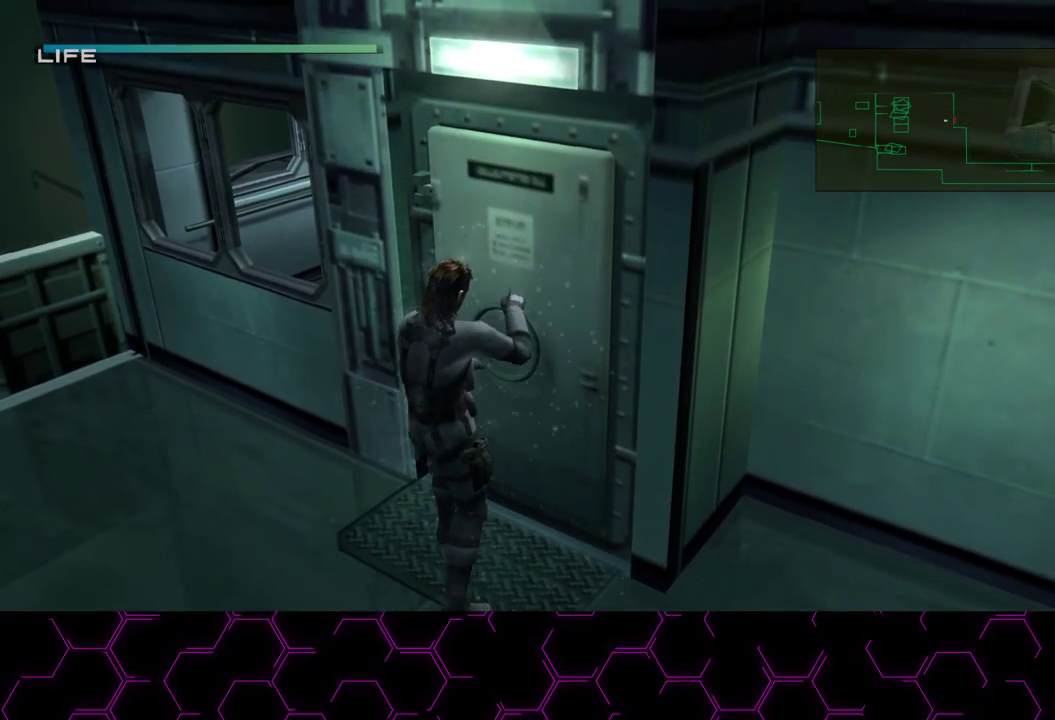
{"buttons": ["TRIANGLE"], "left_stick": "center", "right_stick": "center", "button_events": []}
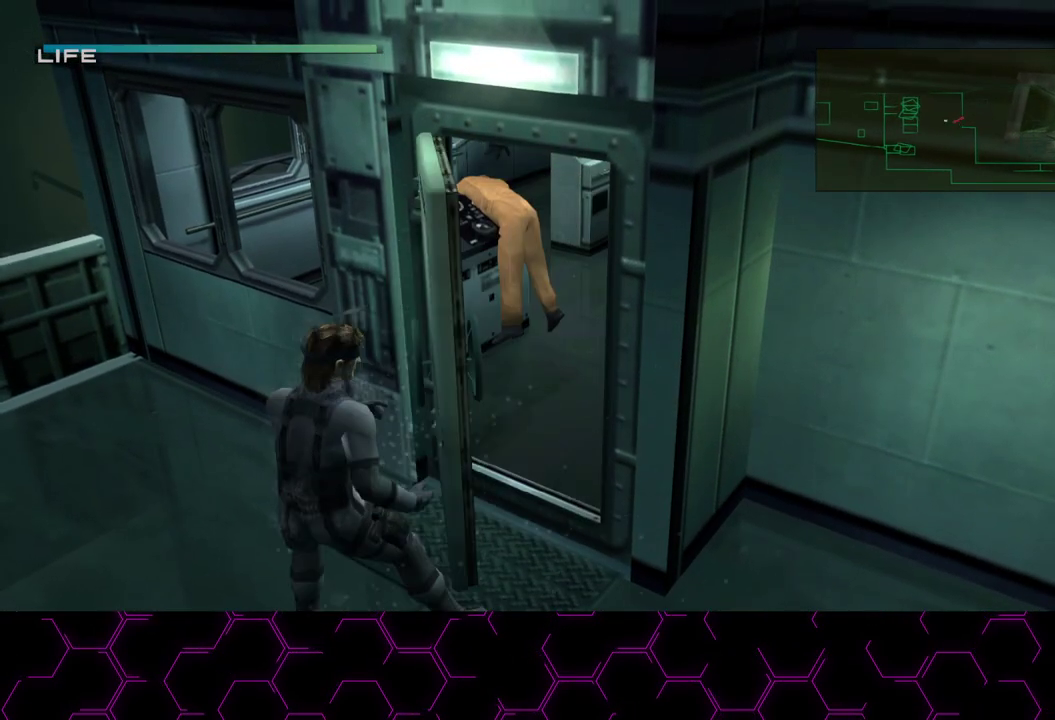
{"buttons": [], "left_stick": "up-right", "right_stick": "center", "button_events": [[367, "TRIANGLE", "up"]]}
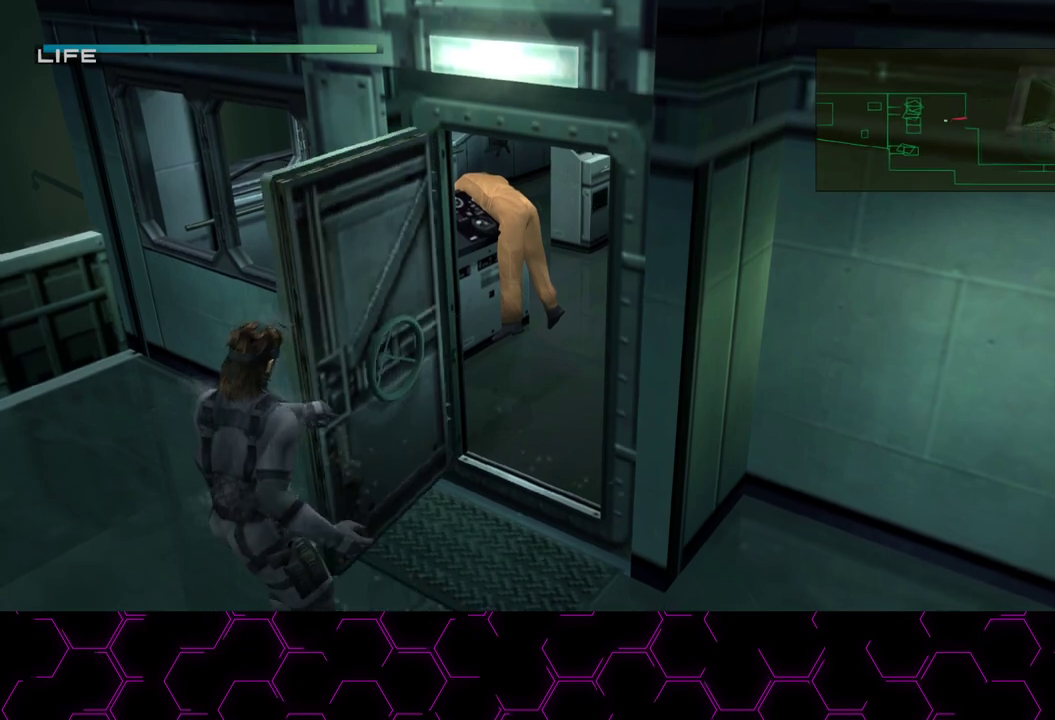
{"buttons": [], "left_stick": "center", "right_stick": "center", "button_events": []}
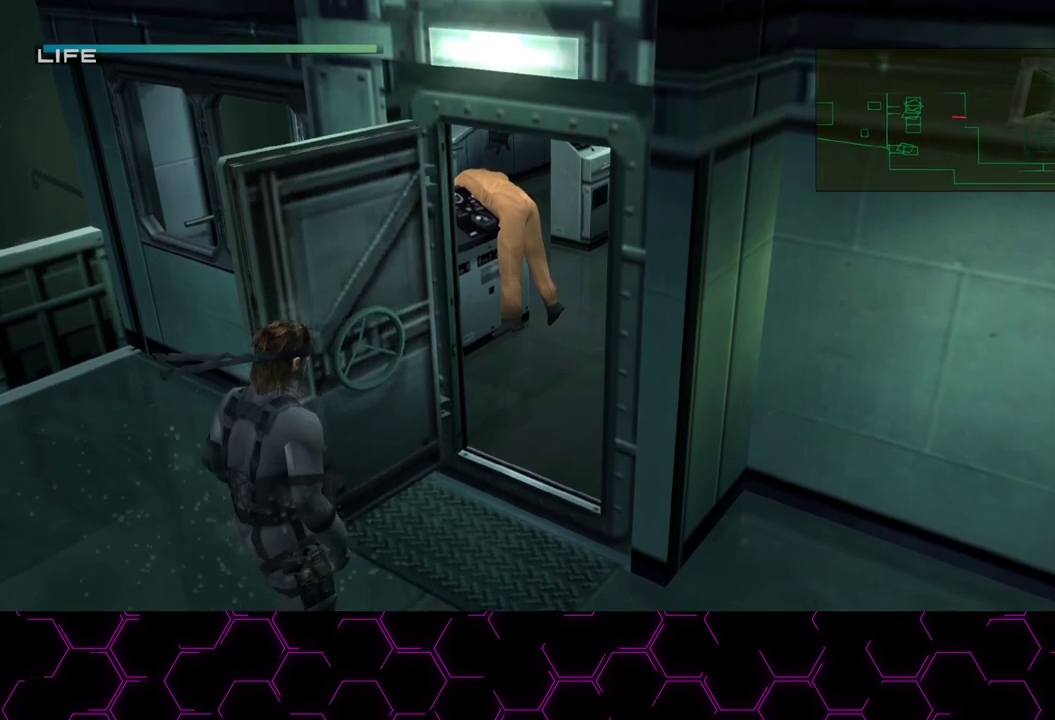
{"buttons": [], "left_stick": "center", "right_stick": "center", "button_events": []}
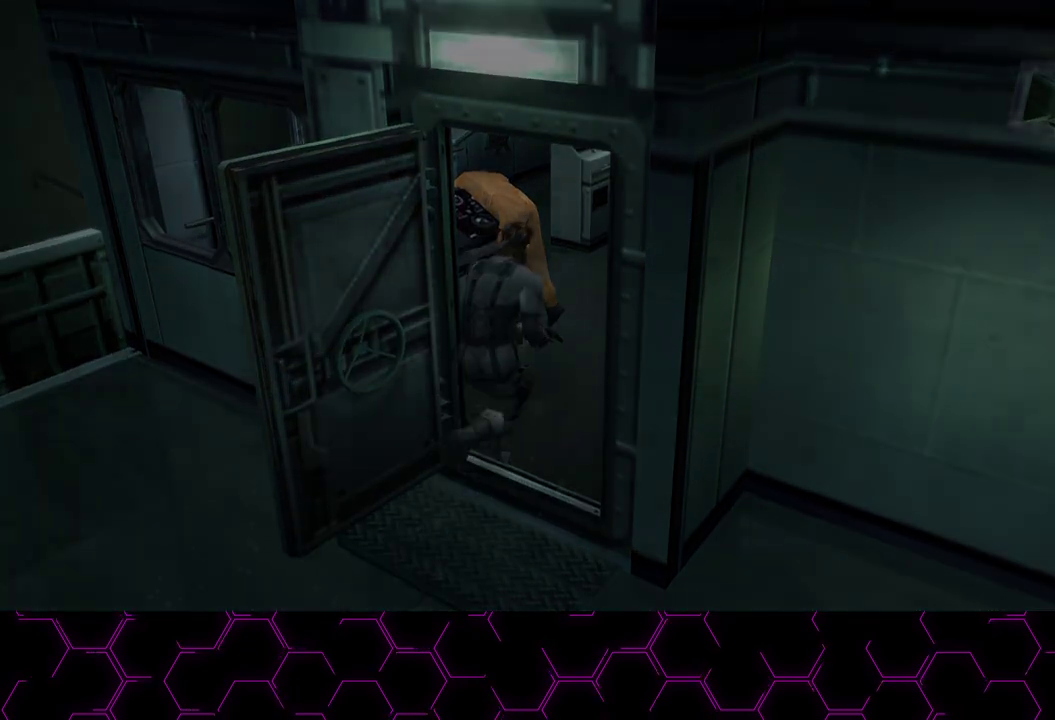
{"buttons": [], "left_stick": "right", "right_stick": "center", "button_events": []}